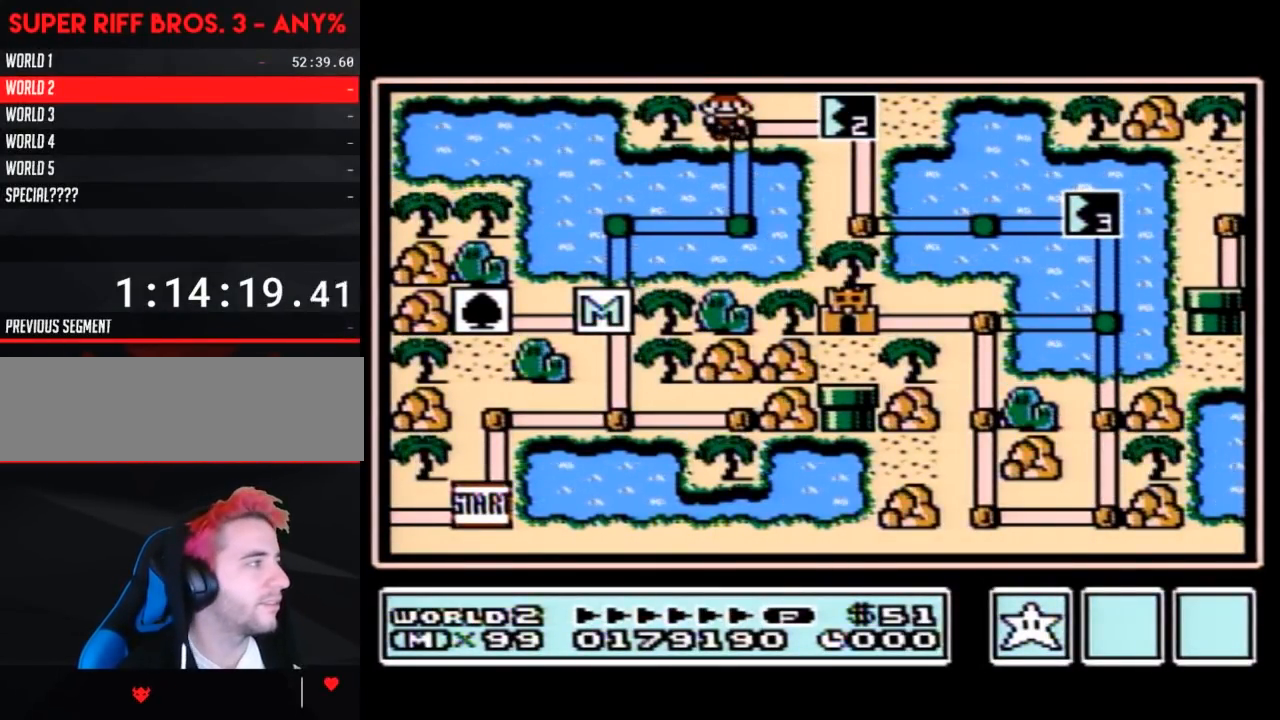
Gameplay with a controller (Nintendo layout); each line is a JSON object with the inputs held at the frame after it. "events" lists button and stick changes between this image and that frame as [ms after this image, input, new state], when the widget could be followed in between. Not read: L3 R3.
{"buttons": [], "events": [[133, "DPAD_RIGHT", "down"], [383, "DPAD_RIGHT", "up"]]}
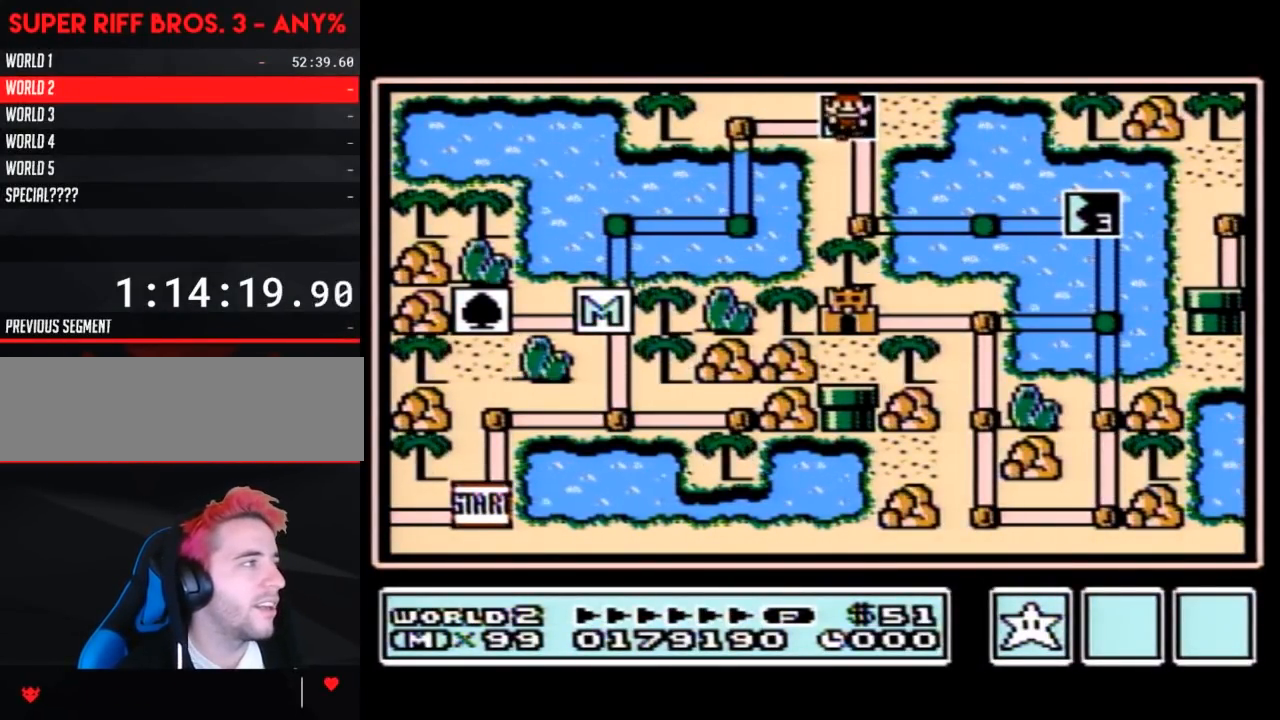
{"buttons": [], "events": []}
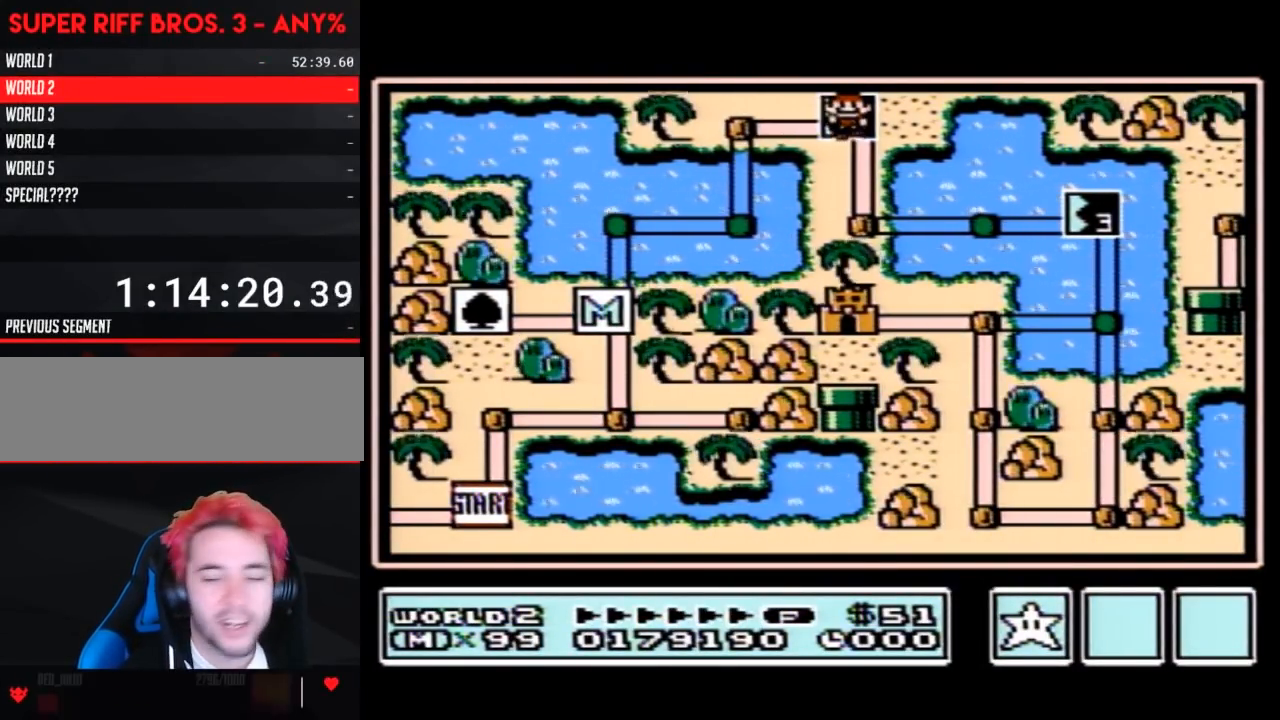
{"buttons": [], "events": []}
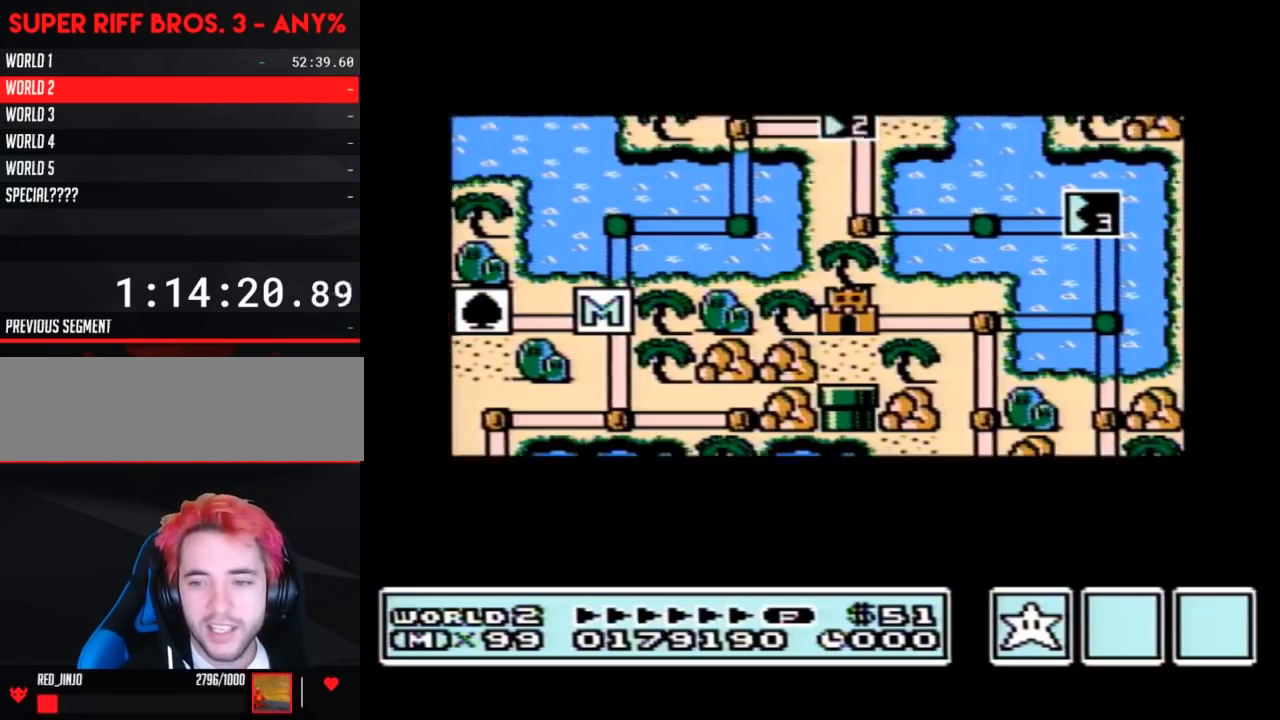
{"buttons": [], "events": []}
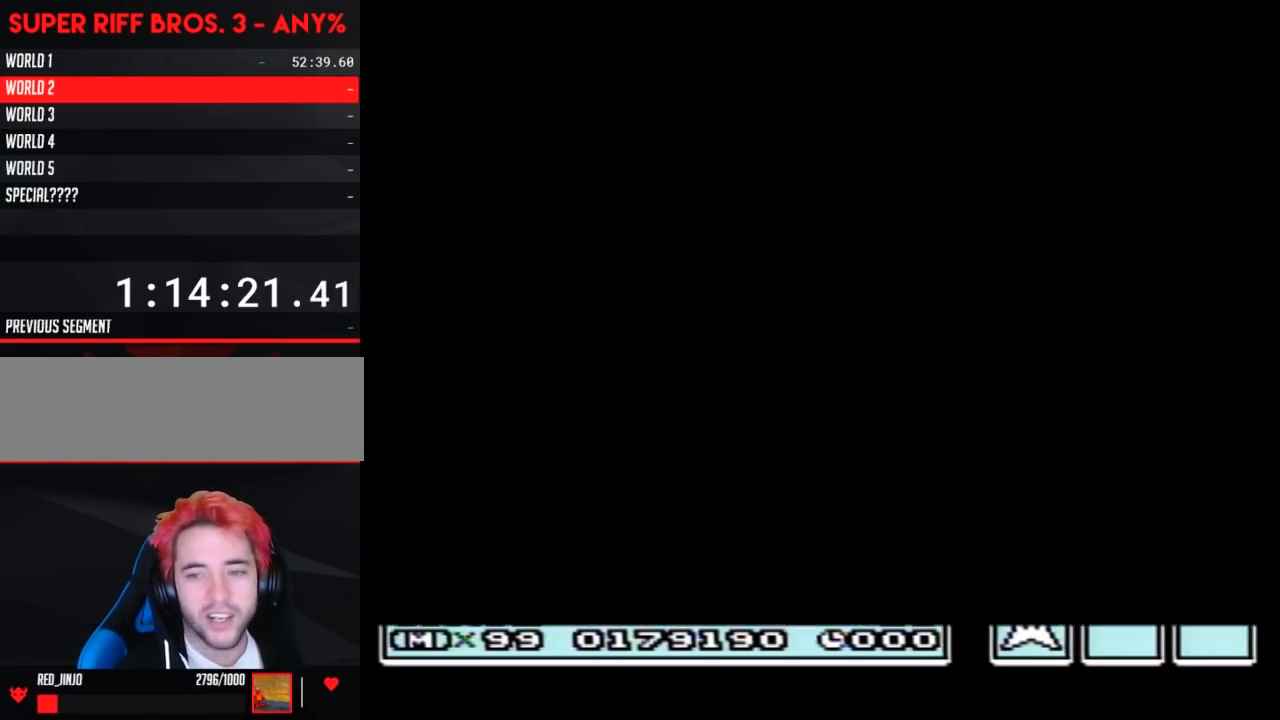
{"buttons": ["B", "DPAD_RIGHT"], "events": [[283, "A", "down"], [317, "A", "up"], [317, "B", "down"], [317, "DPAD_RIGHT", "down"]]}
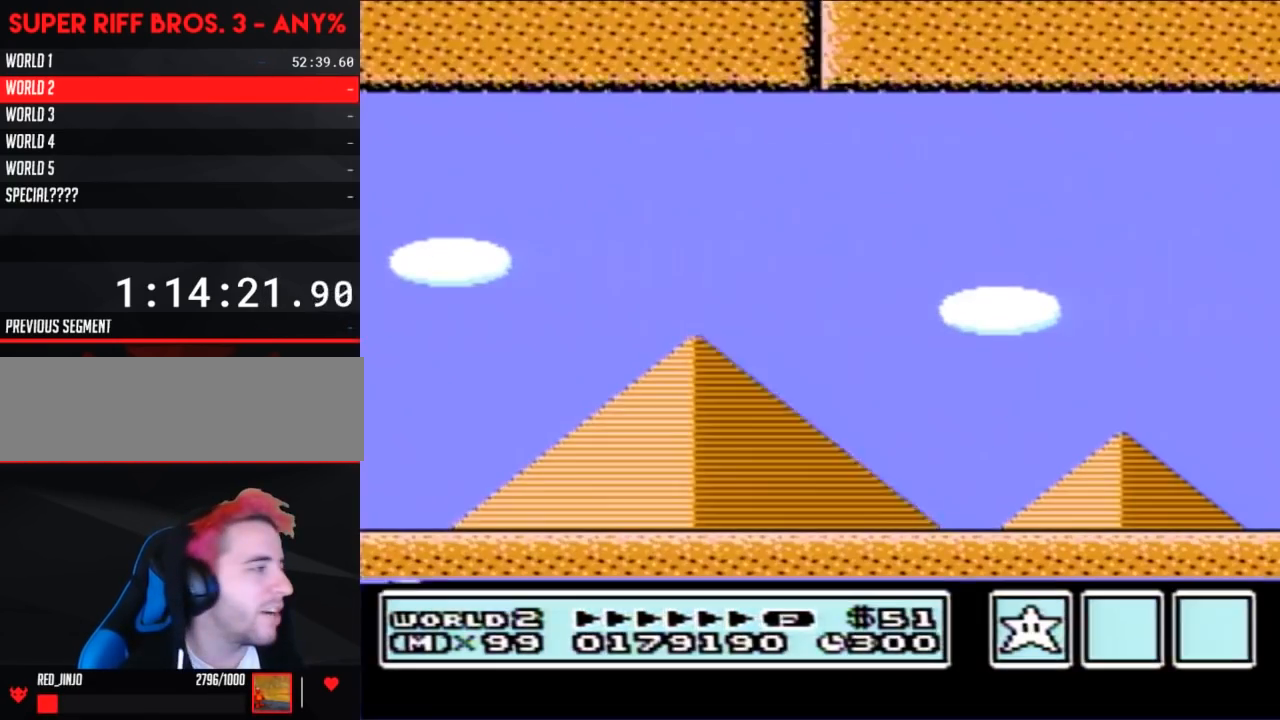
{"buttons": ["B", "DPAD_RIGHT"], "events": []}
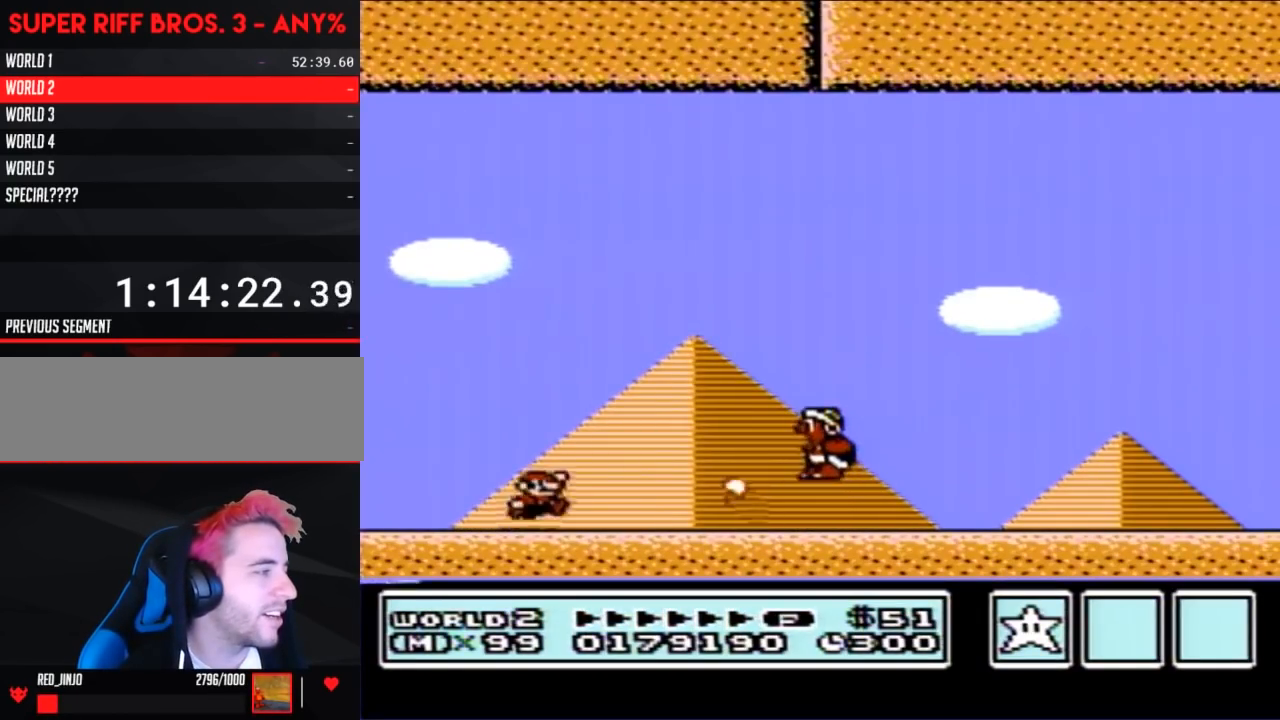
{"buttons": ["B", "DPAD_RIGHT"], "events": [[33, "A", "down"], [433, "A", "up"]]}
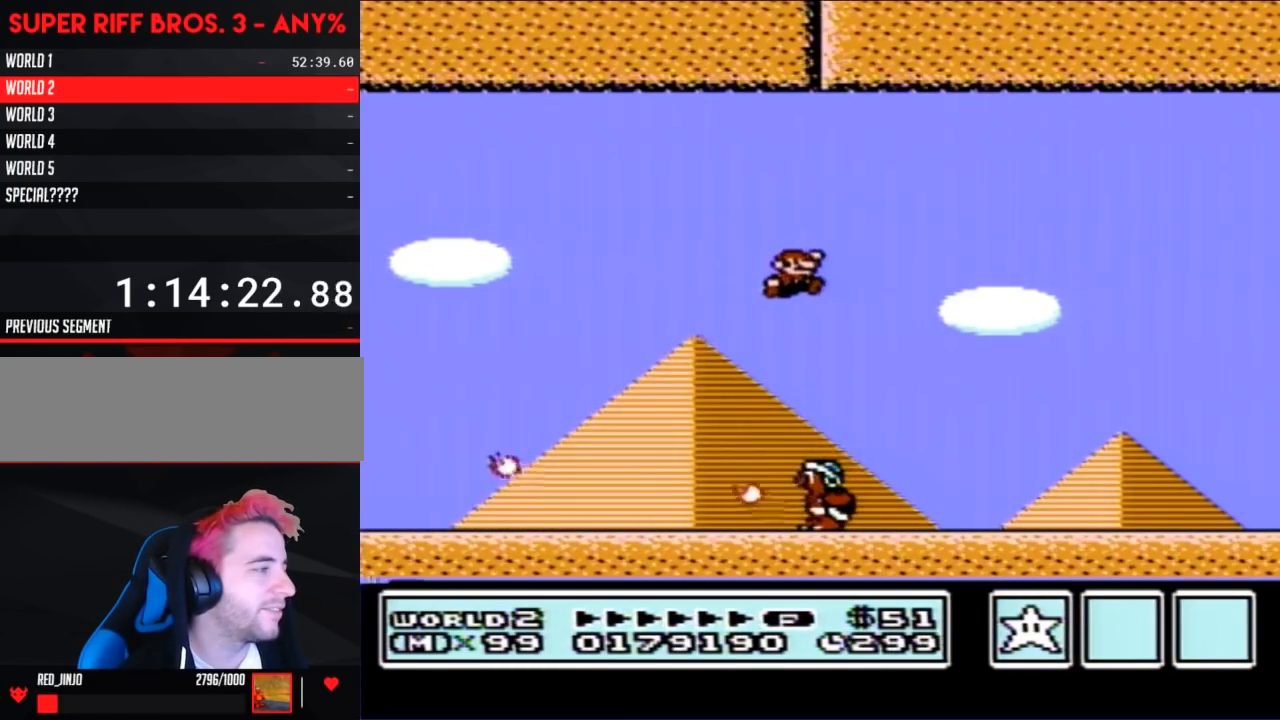
{"buttons": ["B", "DPAD_RIGHT"], "events": []}
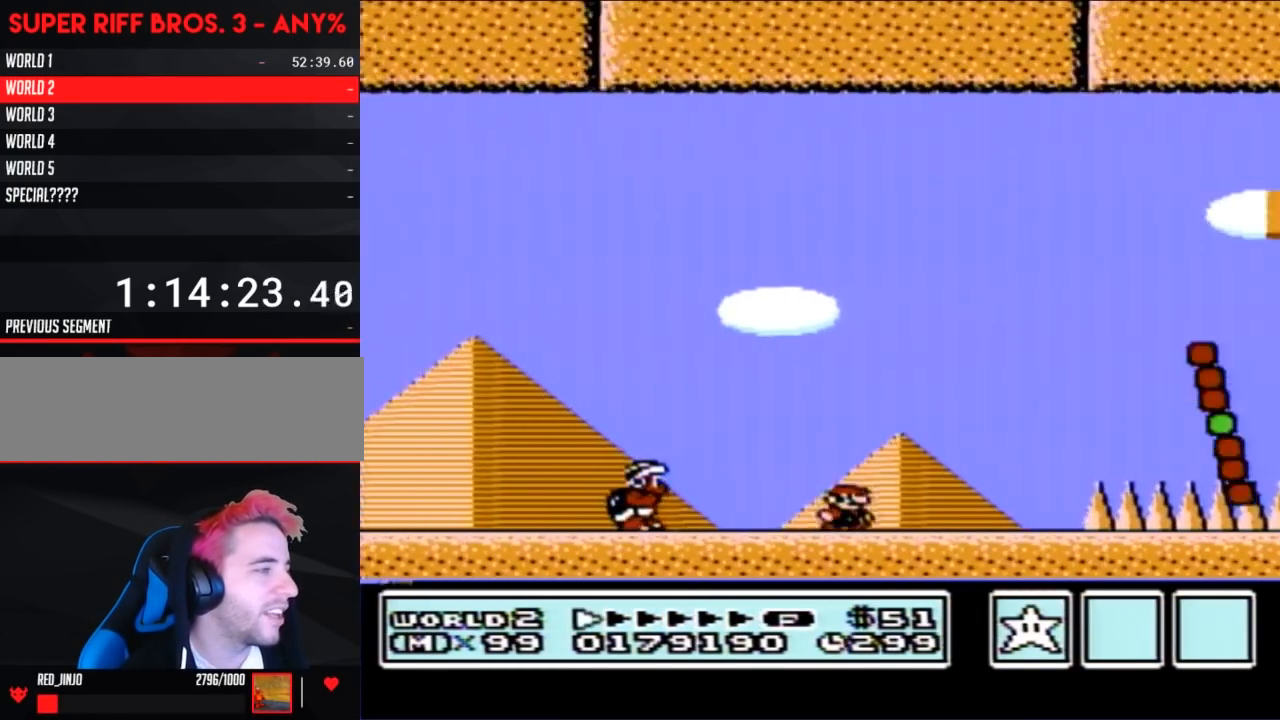
{"buttons": ["B"], "events": [[167, "A", "down"], [383, "A", "up"], [433, "DPAD_RIGHT", "up"]]}
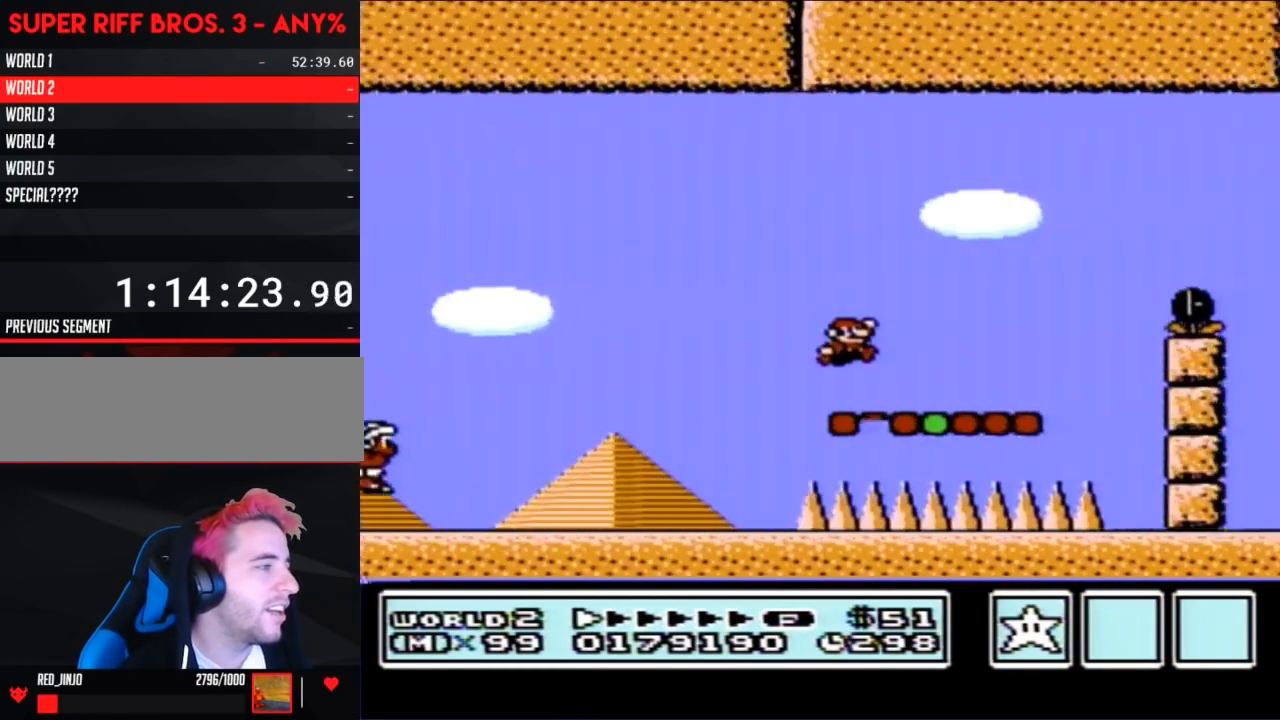
{"buttons": ["A", "B"], "events": [[167, "DPAD_RIGHT", "down"], [283, "A", "down"], [283, "DPAD_RIGHT", "up"], [317, "DPAD_LEFT", "down"], [417, "DPAD_LEFT", "up"]]}
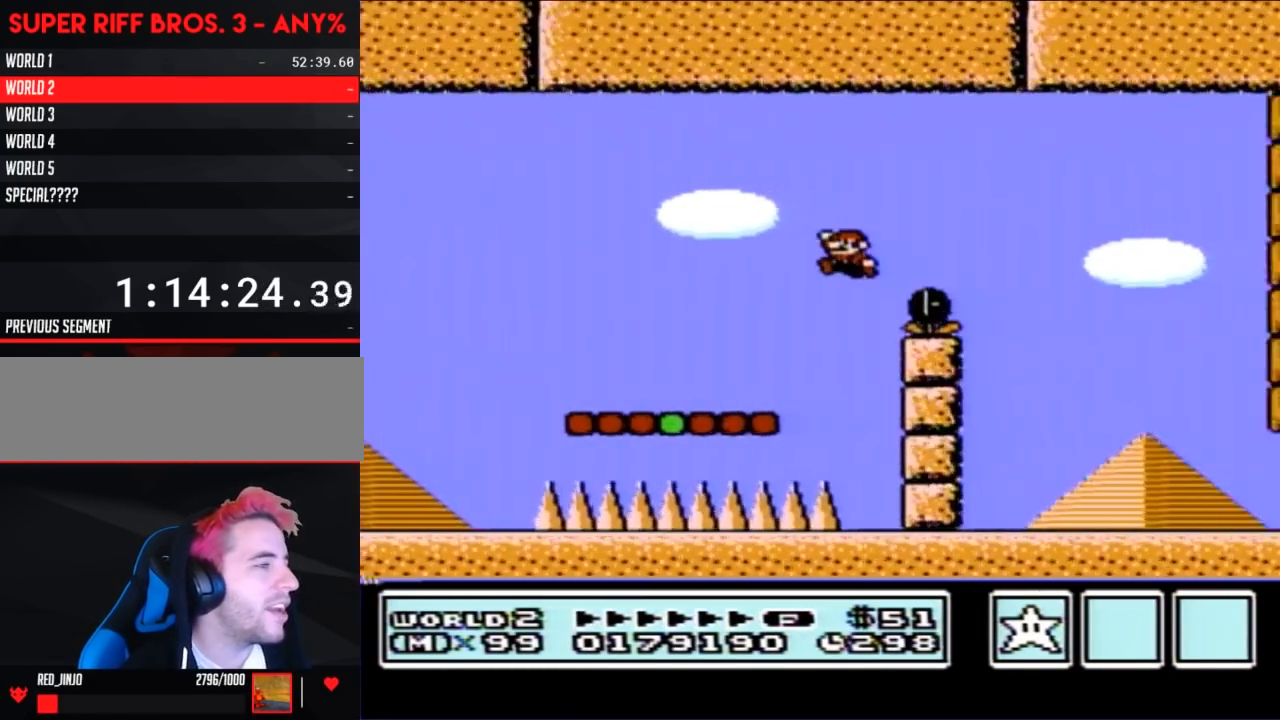
{"buttons": ["B"], "events": [[67, "A", "up"]]}
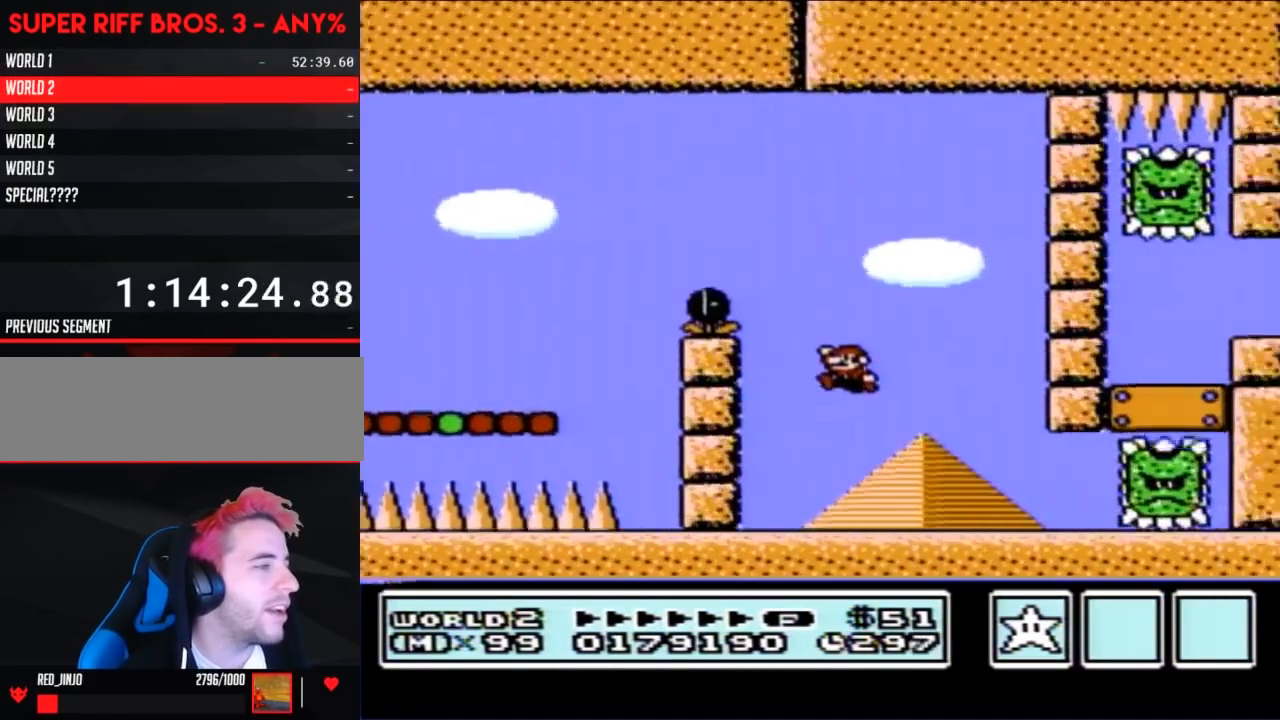
{"buttons": ["A", "B", "DPAD_RIGHT"], "events": [[67, "DPAD_LEFT", "down"], [317, "A", "down"], [467, "DPAD_UP", "down"], [500, "DPAD_LEFT", "up"], [500, "DPAD_RIGHT", "down"], [500, "DPAD_UP", "up"]]}
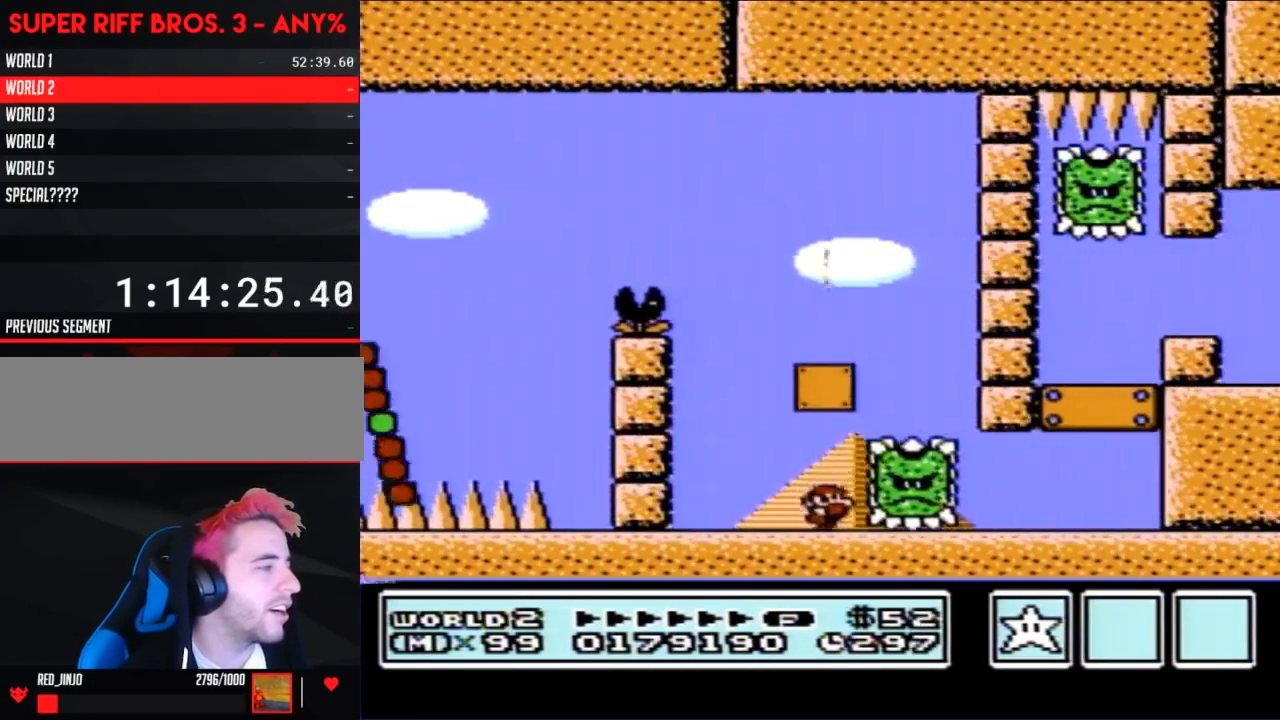
{"buttons": [], "events": [[200, "A", "up"], [317, "DPAD_RIGHT", "up"], [383, "B", "up"]]}
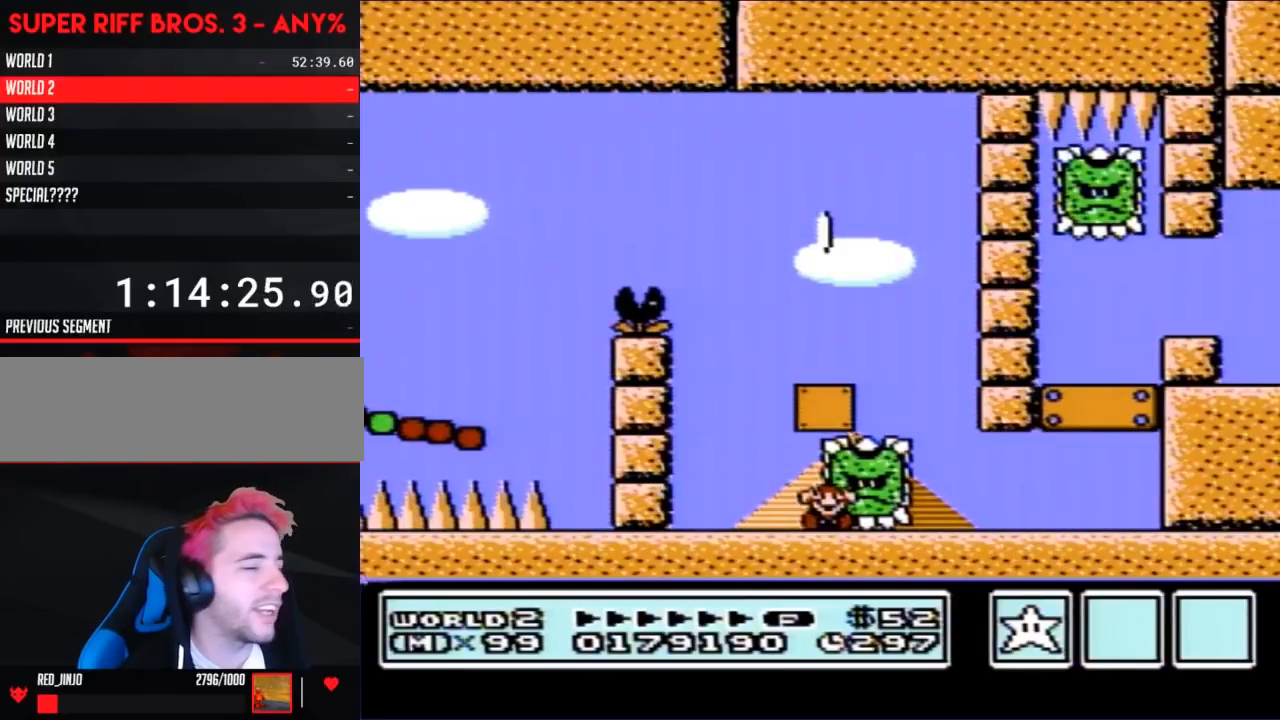
{"buttons": [], "events": []}
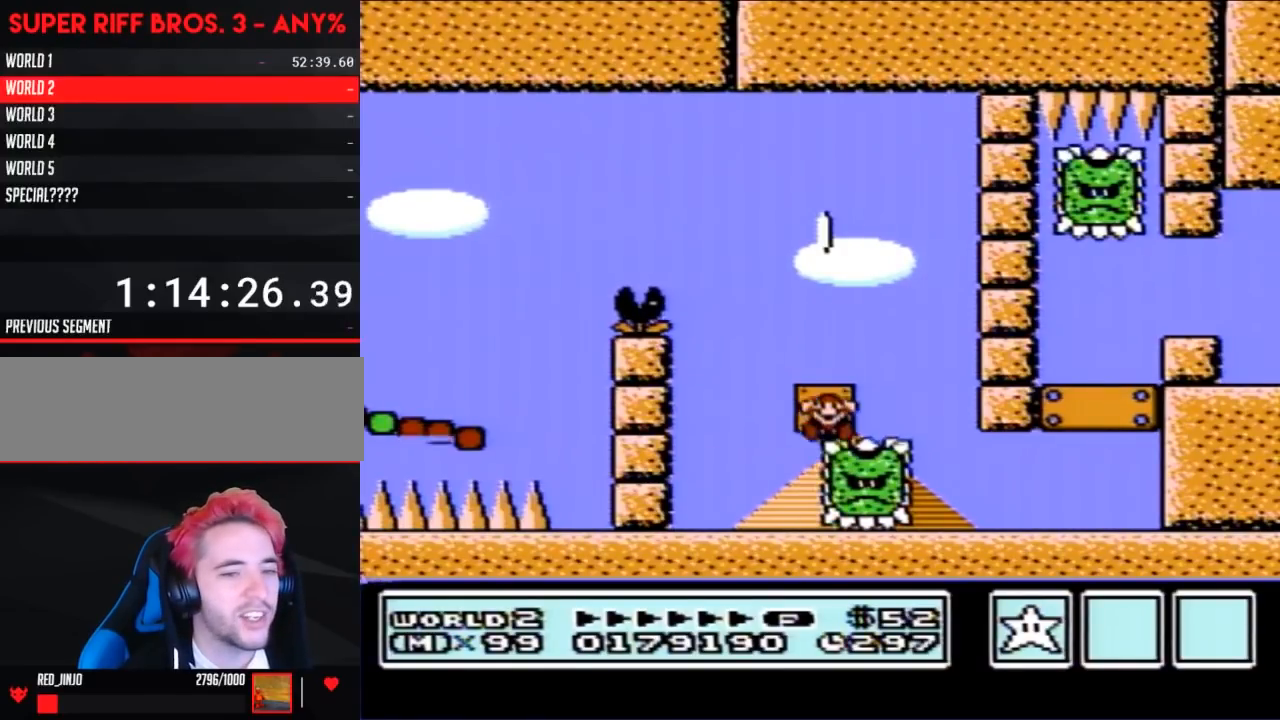
{"buttons": [], "events": []}
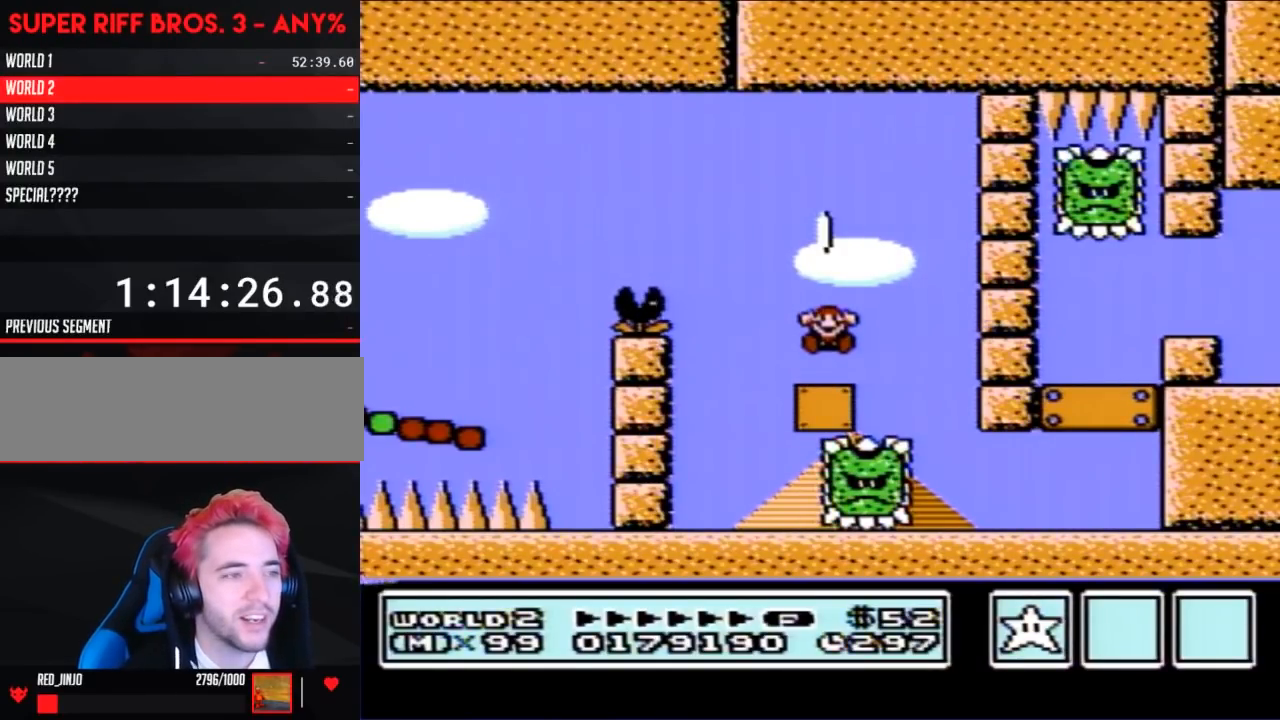
{"buttons": [], "events": []}
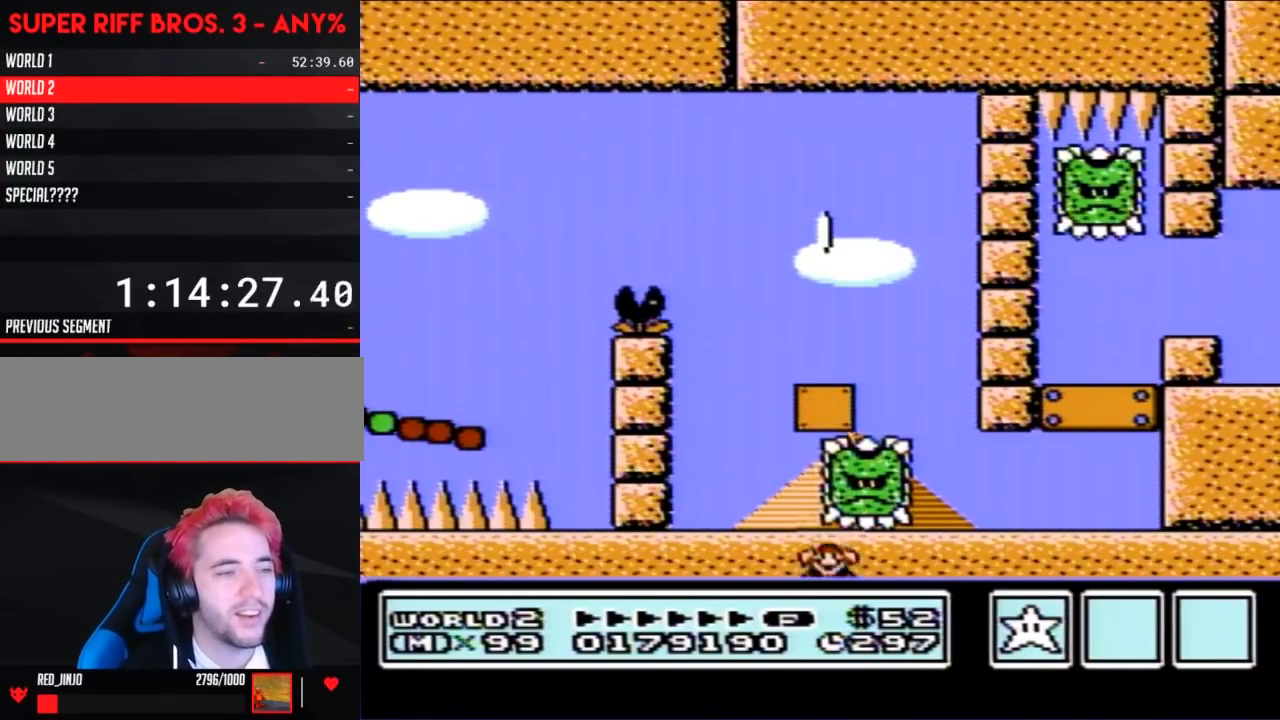
{"buttons": [], "events": []}
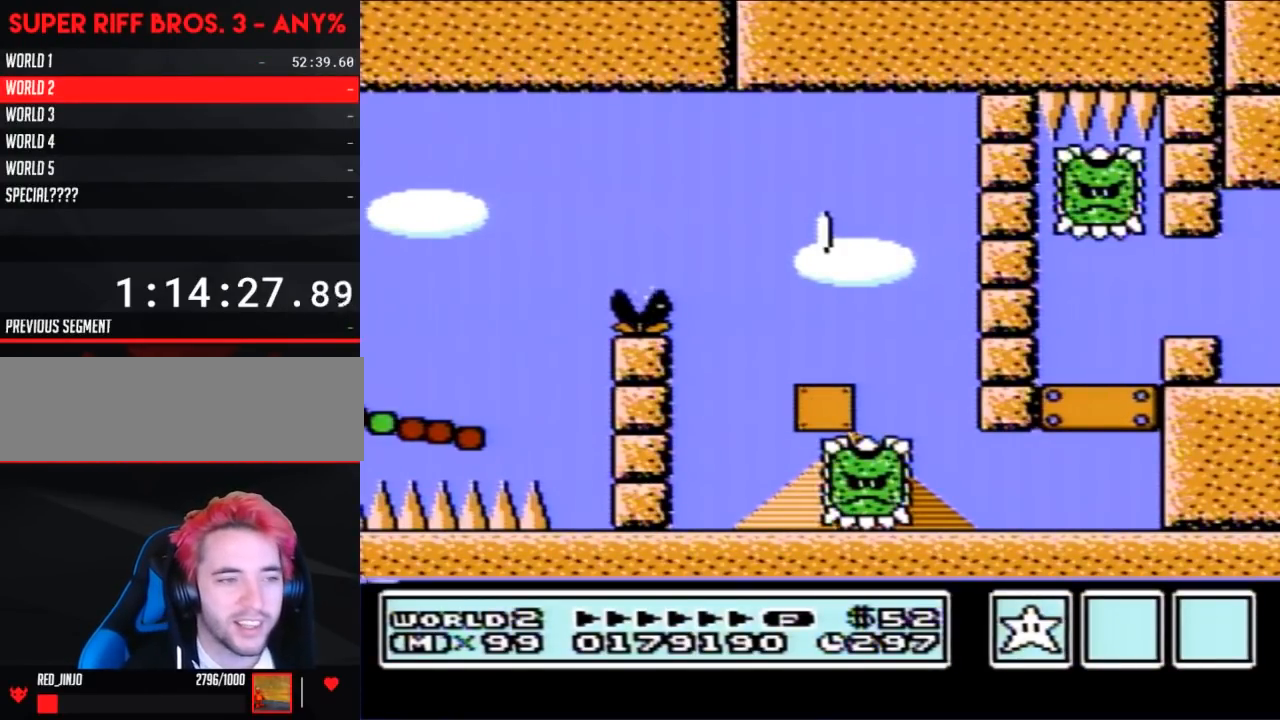
{"buttons": [], "events": []}
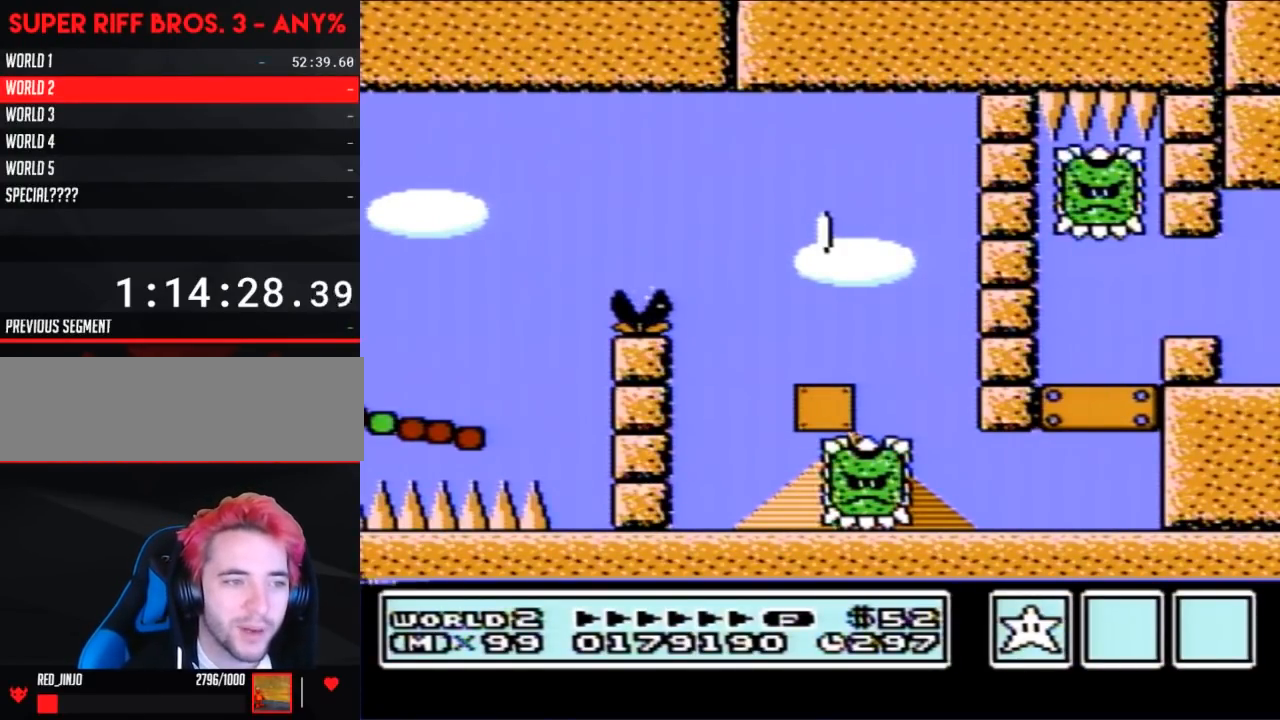
{"buttons": [], "events": []}
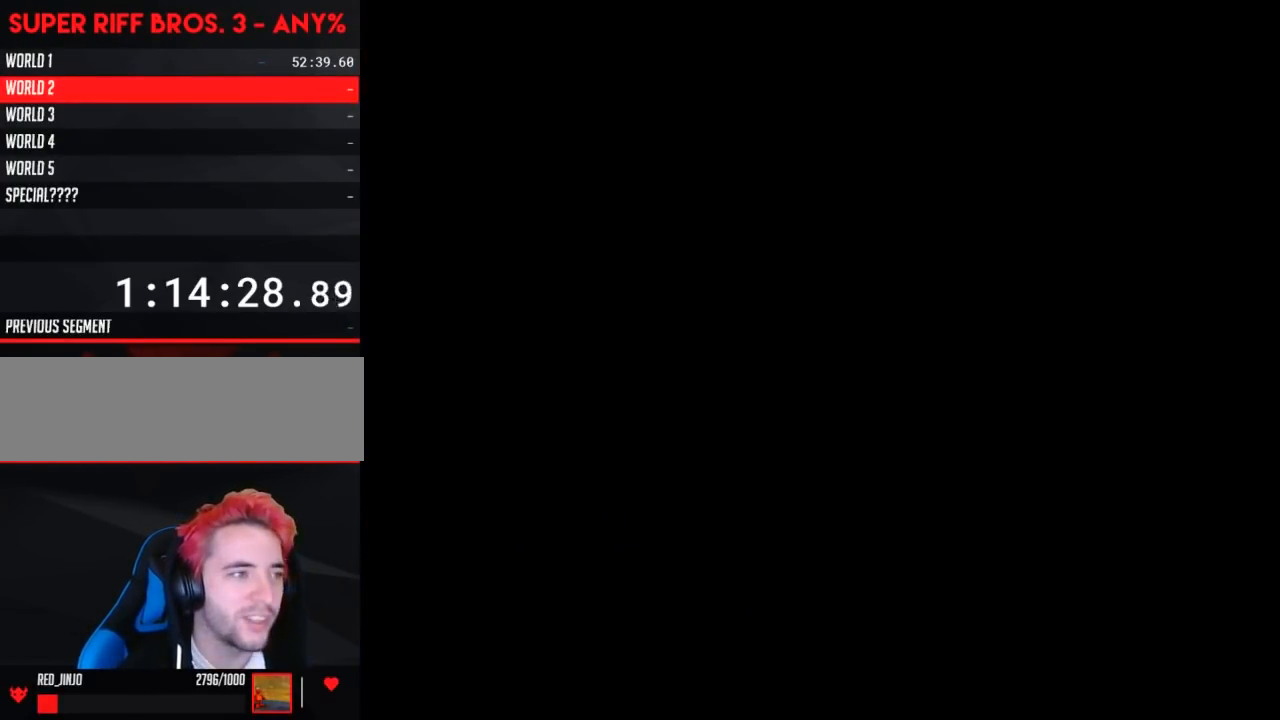
{"buttons": [], "events": []}
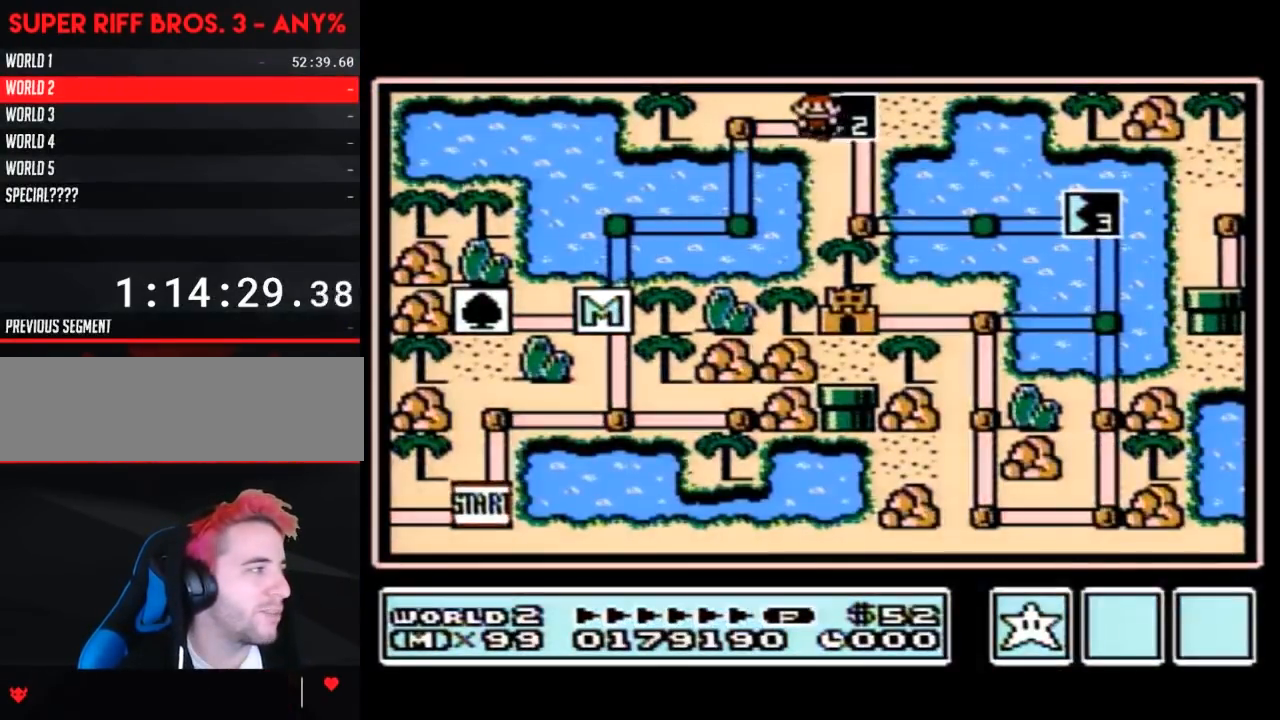
{"buttons": ["DPAD_RIGHT"], "events": [[417, "DPAD_RIGHT", "down"]]}
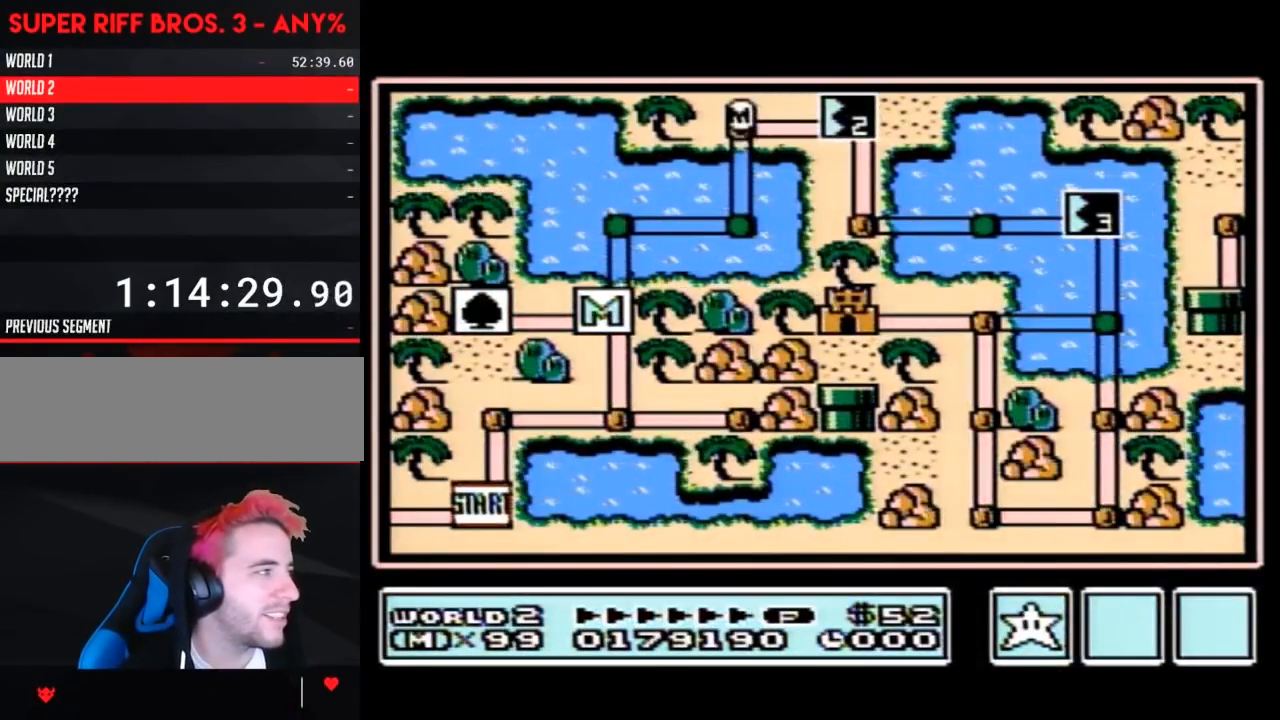
{"buttons": ["DPAD_RIGHT"], "events": []}
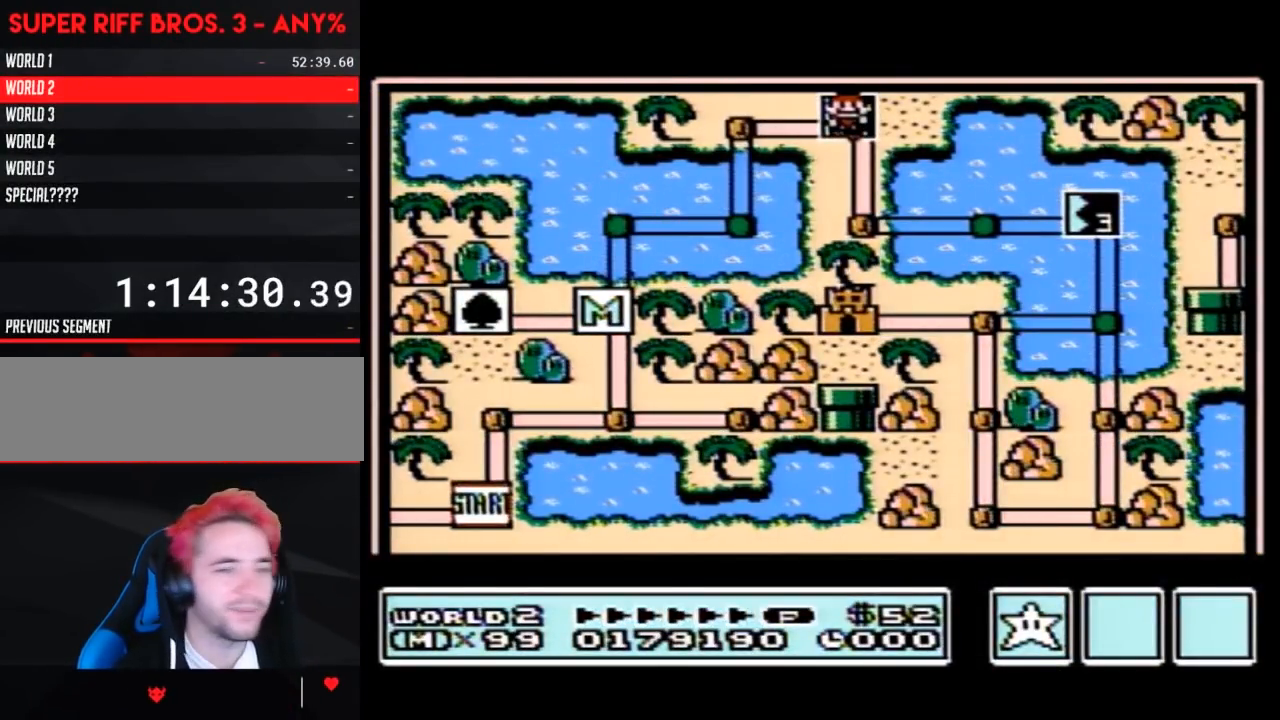
{"buttons": ["DPAD_RIGHT"], "events": []}
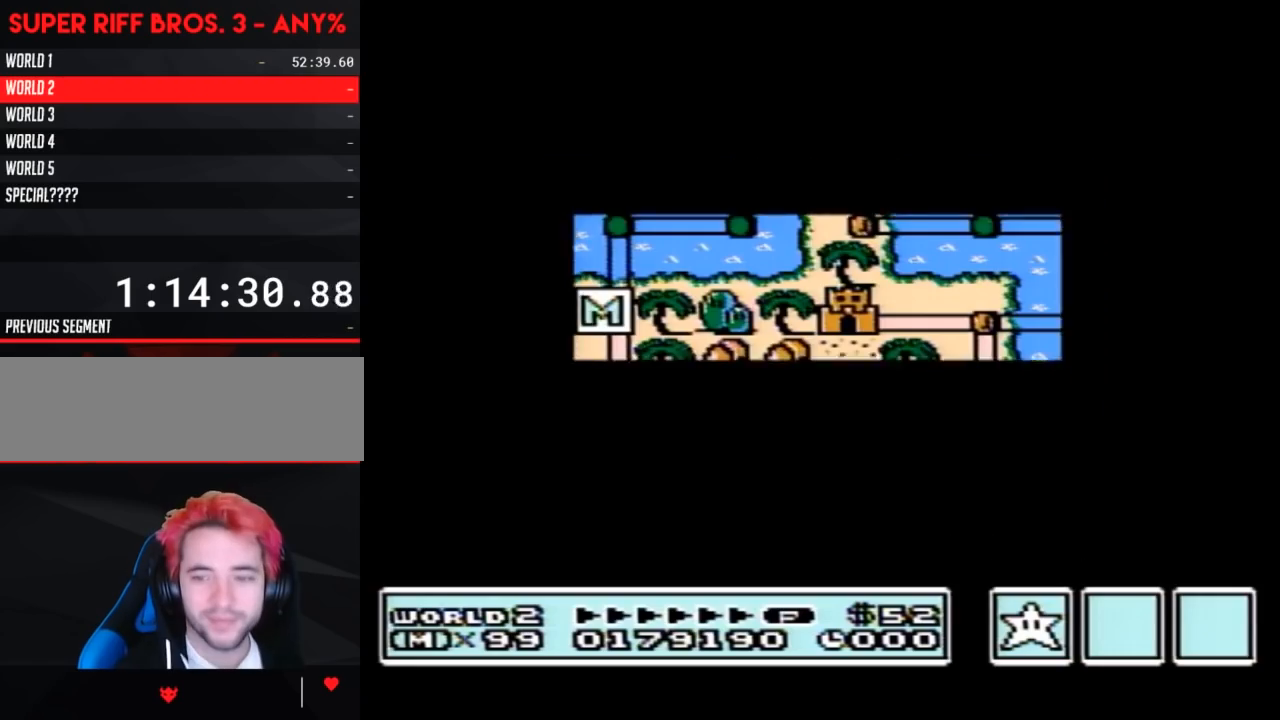
{"buttons": [], "events": [[500, "DPAD_RIGHT", "up"]]}
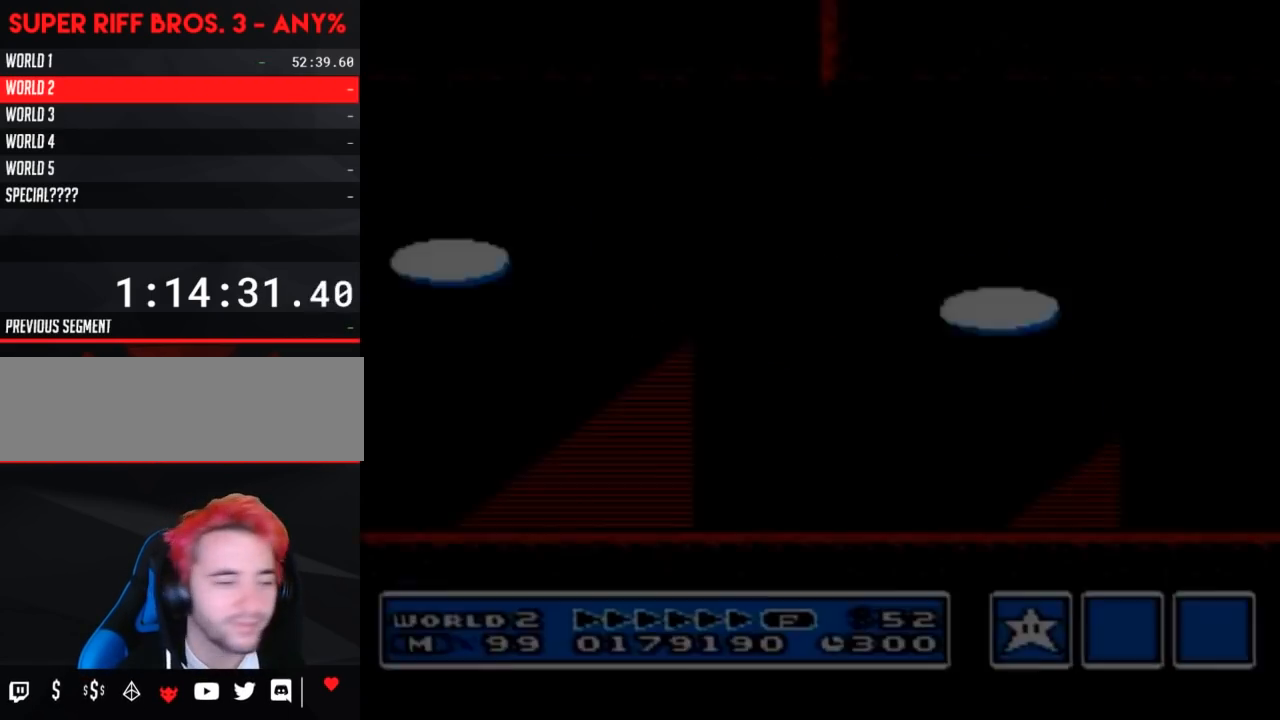
{"buttons": ["B", "DPAD_RIGHT"], "events": [[33, "A", "down"], [67, "A", "up"], [67, "B", "down"], [67, "DPAD_RIGHT", "down"]]}
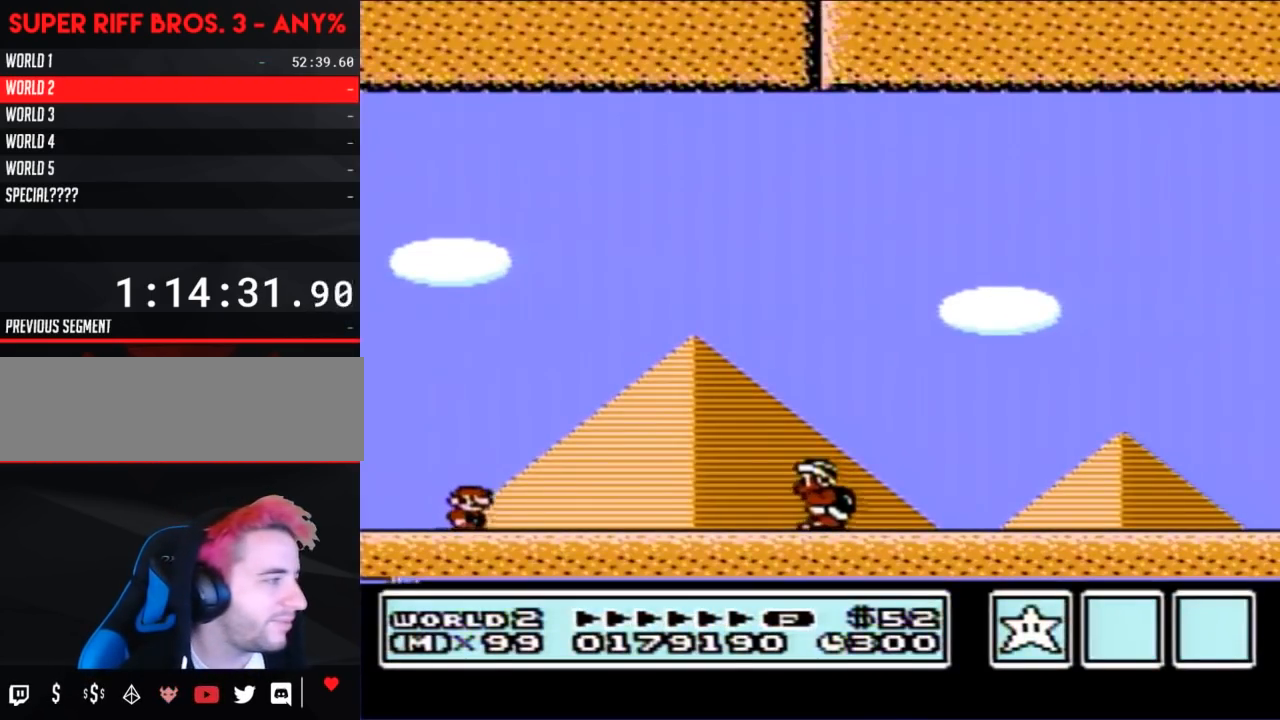
{"buttons": ["A", "B", "DPAD_RIGHT"], "events": [[283, "A", "down"]]}